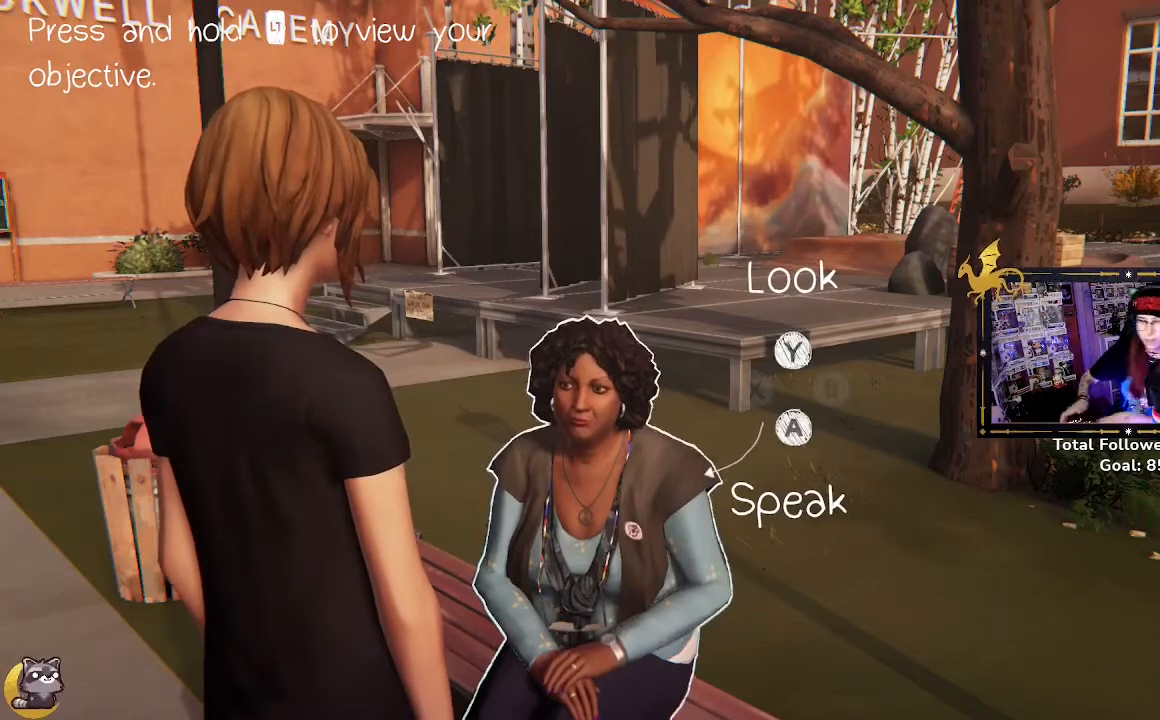
Gameplay with a controller (Xbox layout); each line is a JSON object with the inputs held at the frame after it. "events" lists button and stick changes between this image and that frame as [ms after this image, input, new state], when the widget could be followed in between.
{"buttons": [], "left_stick": "center", "right_stick": "right", "events": [[267, "right_stick", "right"]]}
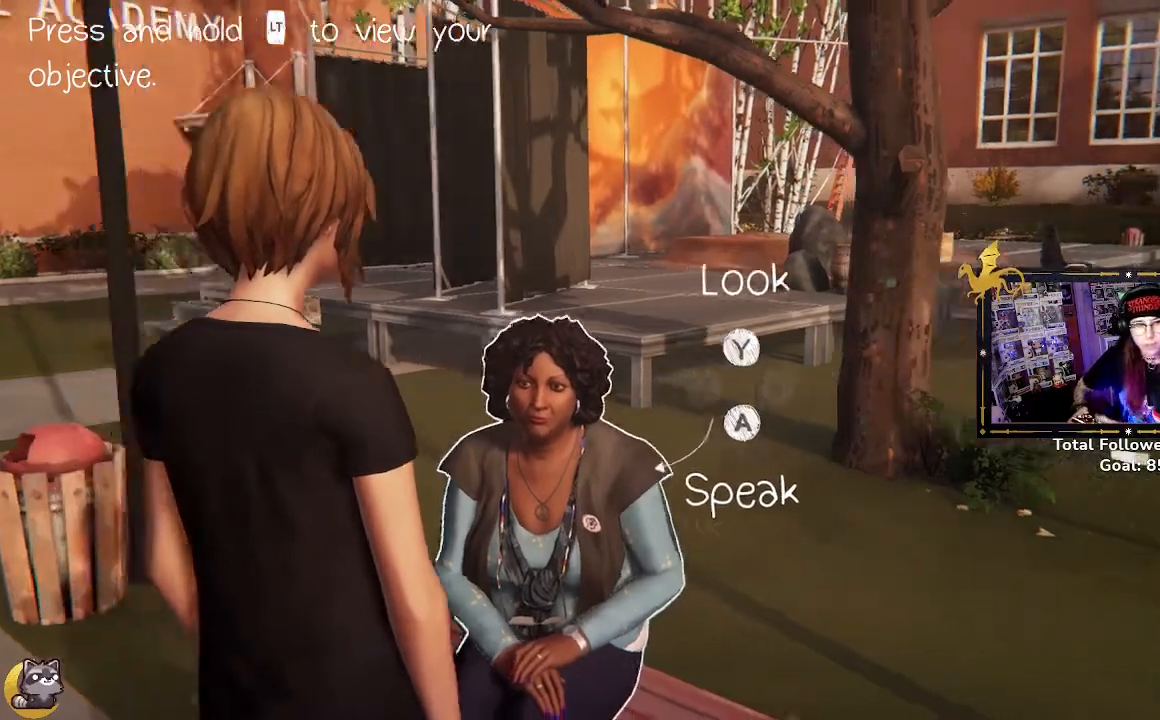
{"buttons": [], "left_stick": "right", "right_stick": "right", "events": [[333, "left_stick", "right"]]}
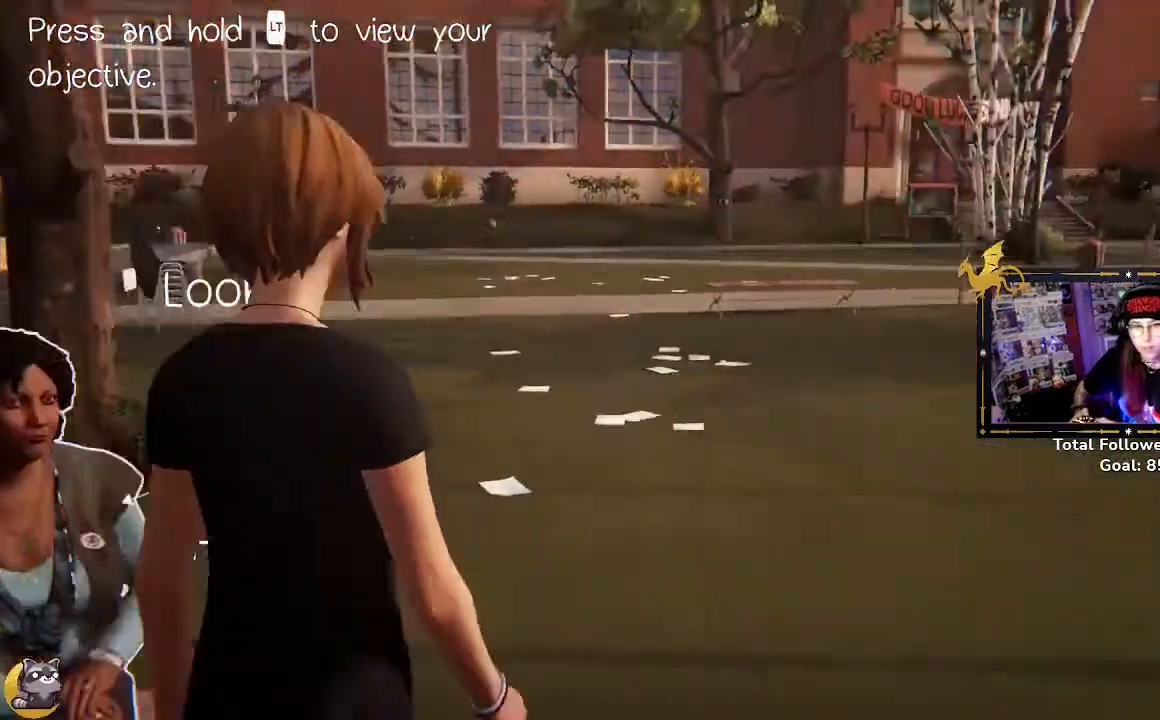
{"buttons": [], "left_stick": "up", "right_stick": "center", "events": [[167, "left_stick", "up-right"], [300, "right_stick", "center"], [367, "B", "down"], [467, "B", "up"], [467, "left_stick", "up"]]}
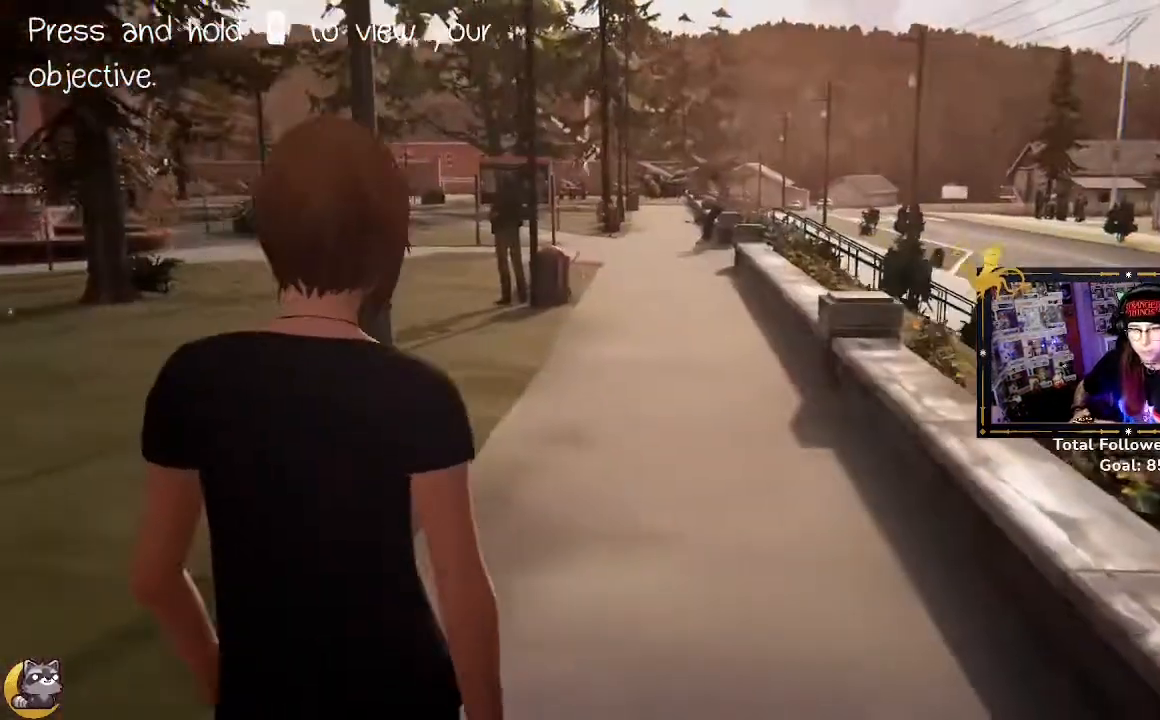
{"buttons": [], "left_stick": "up", "right_stick": "left", "events": [[400, "right_stick", "left"]]}
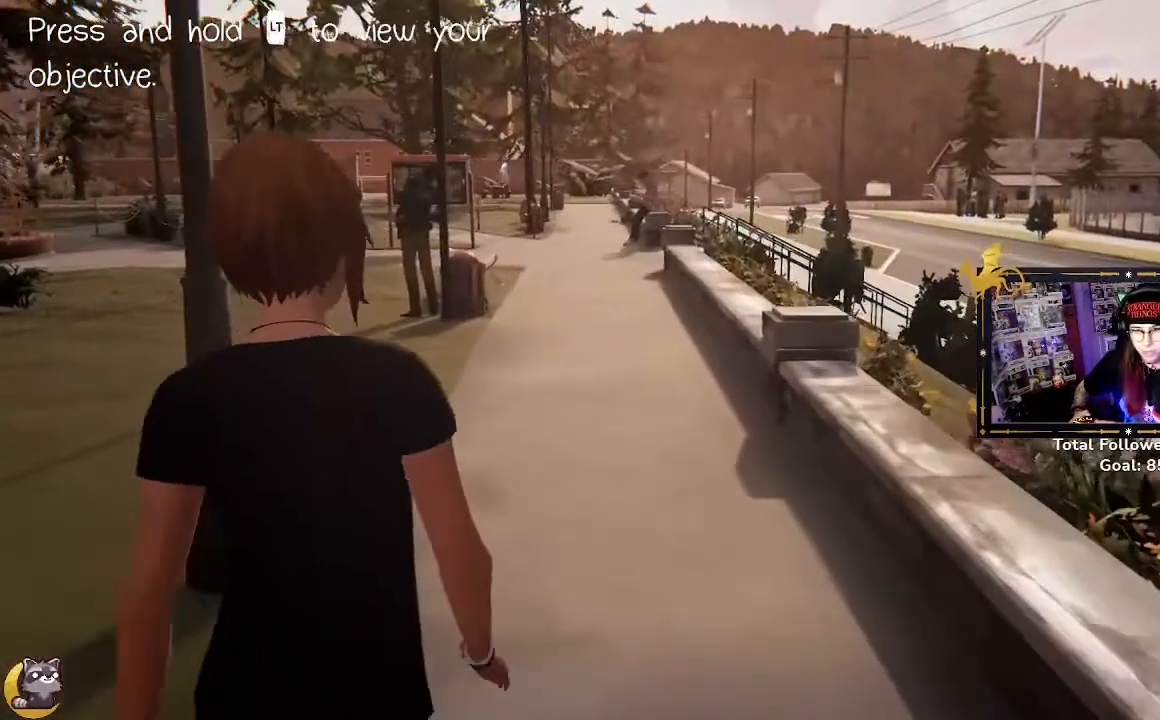
{"buttons": ["R2"], "left_stick": "up", "right_stick": "center", "events": [[100, "R2", "down"], [133, "right_stick", "center"]]}
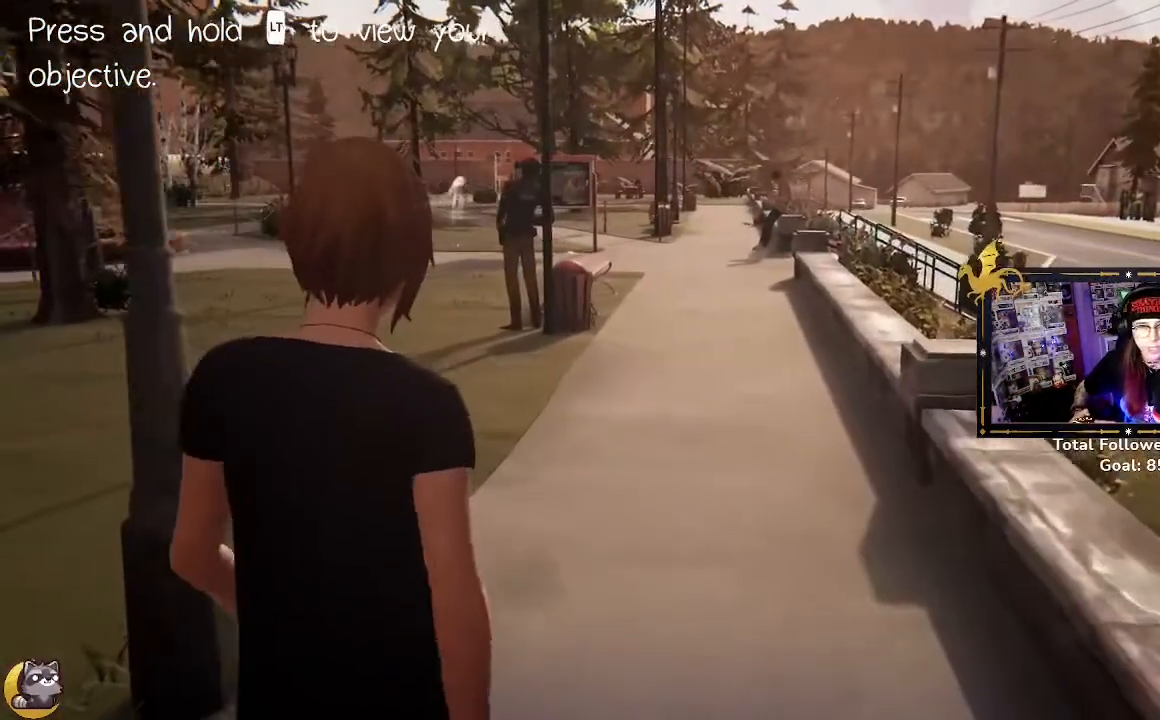
{"buttons": ["R2"], "left_stick": "up", "right_stick": "left", "events": [[467, "right_stick", "left"]]}
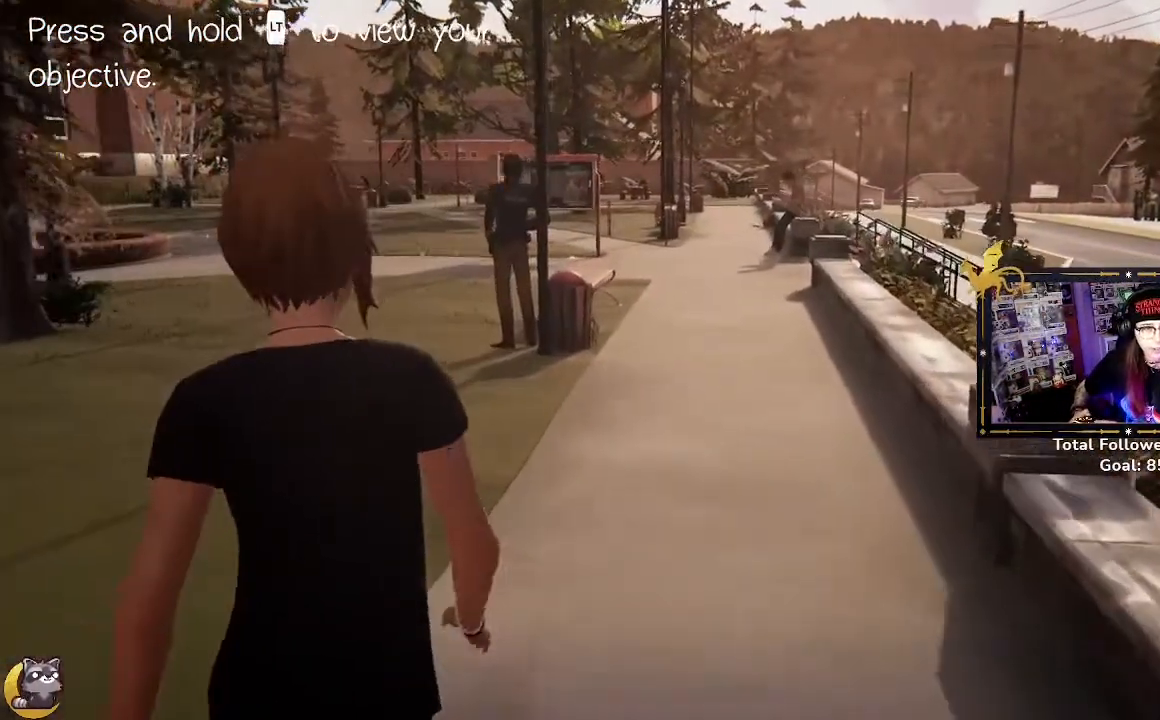
{"buttons": ["R2"], "left_stick": "up", "right_stick": "center", "events": [[233, "right_stick", "center"]]}
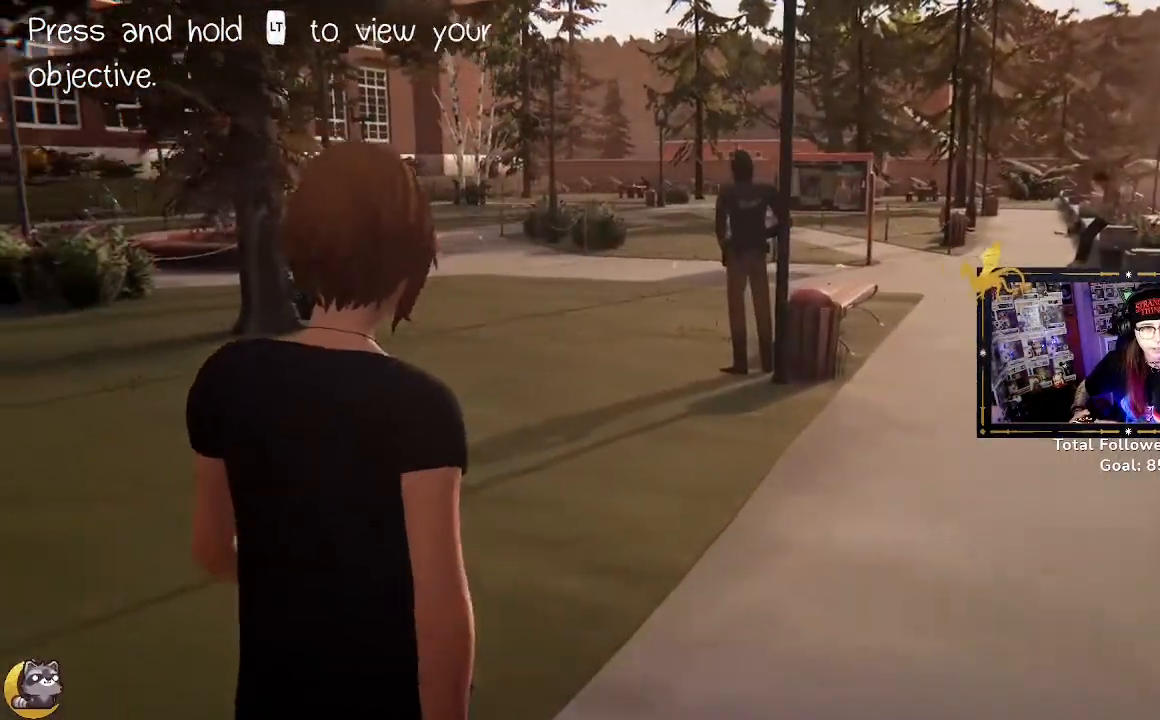
{"buttons": ["R2"], "left_stick": "up", "right_stick": "center", "events": []}
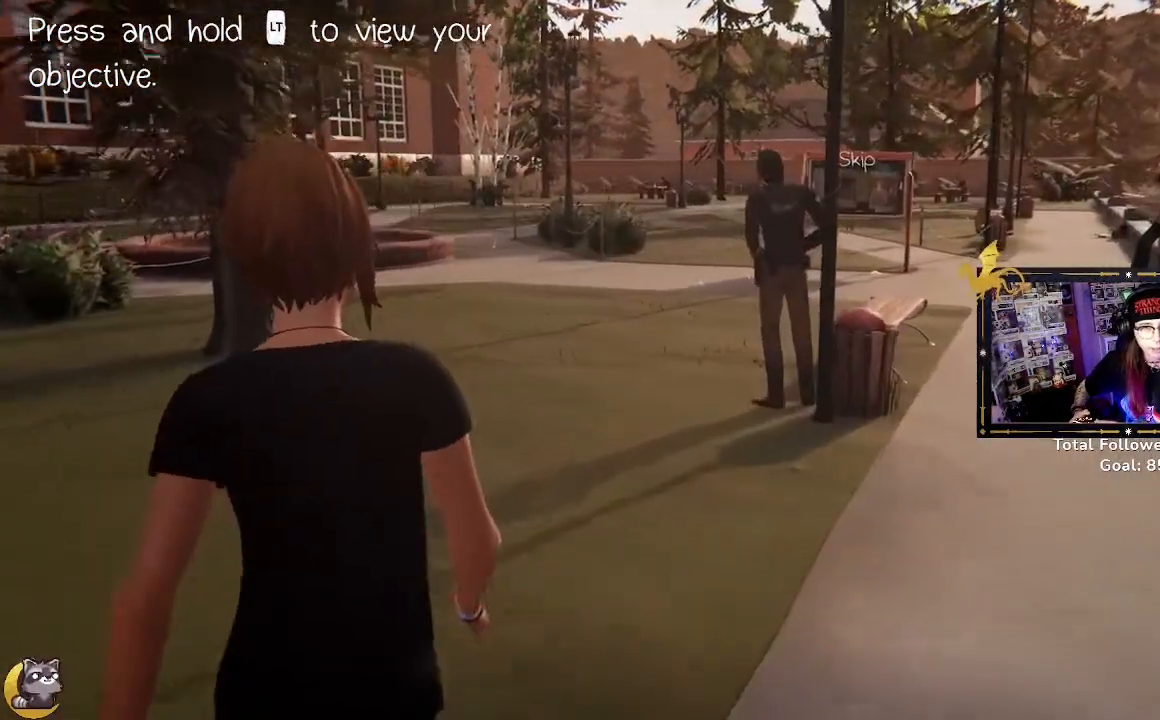
{"buttons": ["R2"], "left_stick": "up", "right_stick": "center", "events": []}
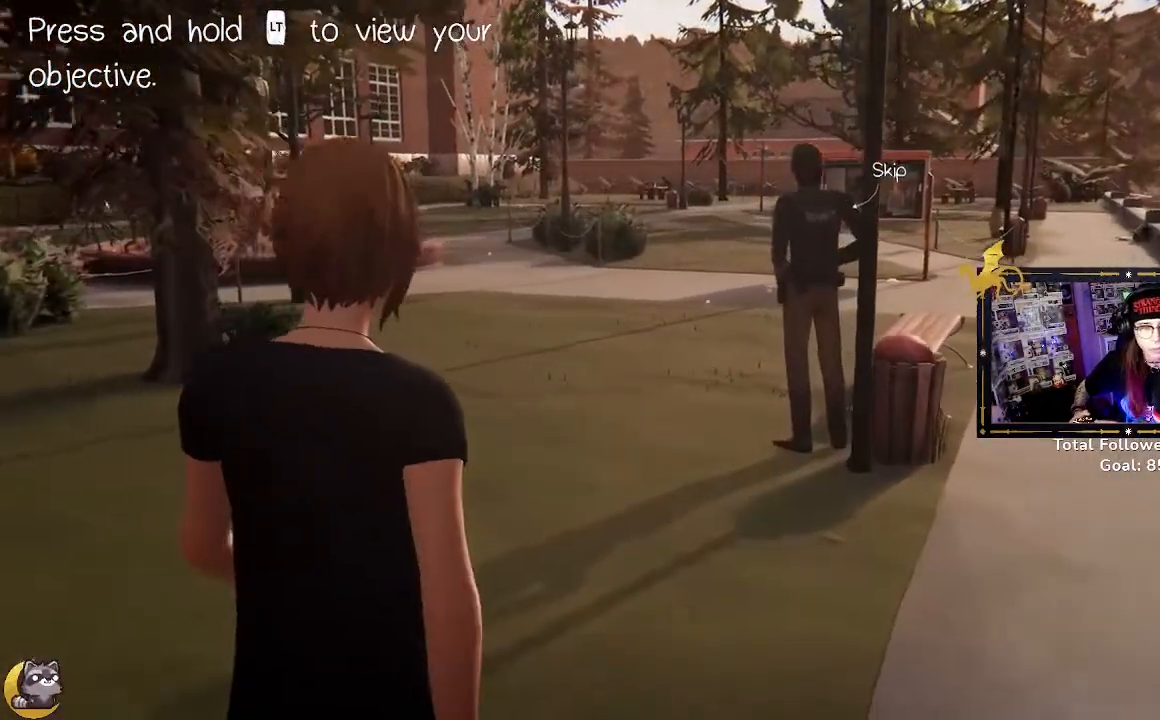
{"buttons": ["R2"], "left_stick": "up", "right_stick": "center", "events": []}
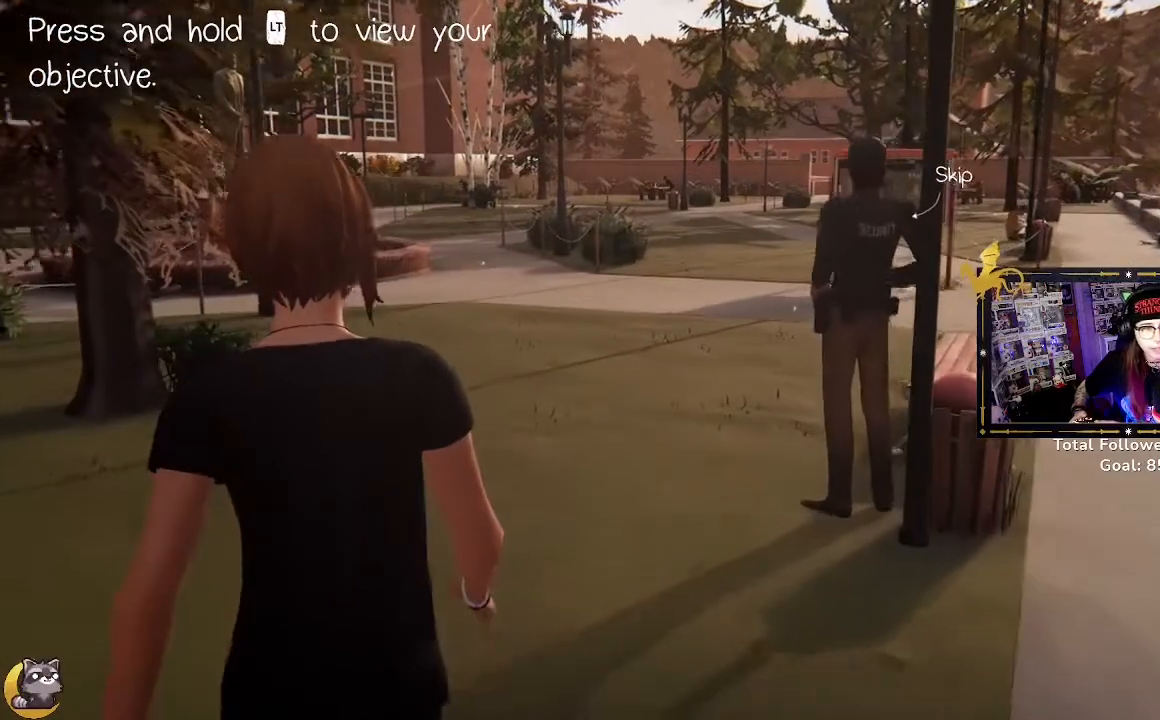
{"buttons": ["R2"], "left_stick": "center", "right_stick": "center", "events": [[267, "left_stick", "center"]]}
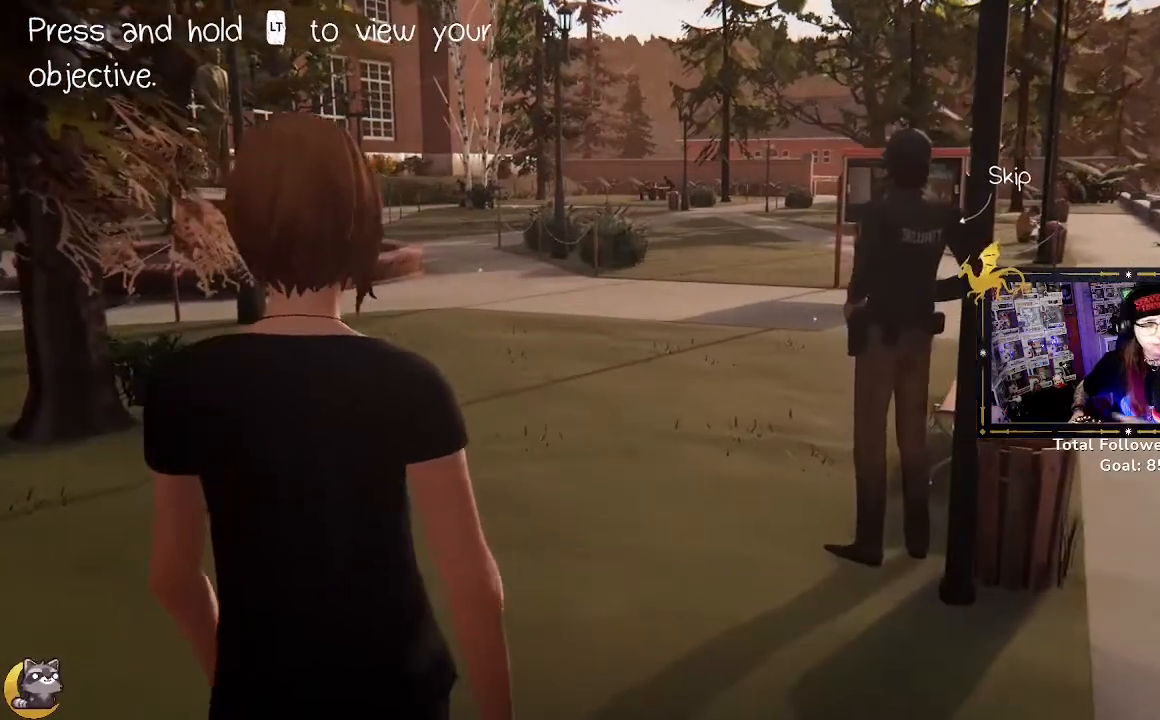
{"buttons": ["R2"], "left_stick": "center", "right_stick": "center", "events": []}
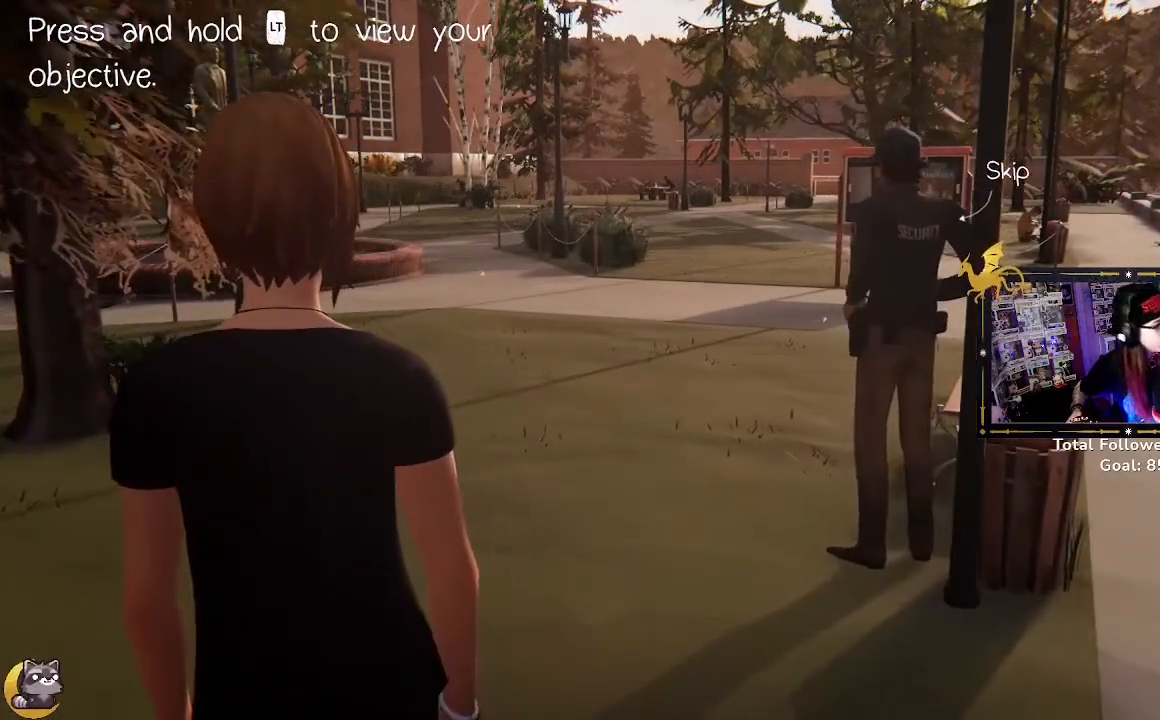
{"buttons": [], "left_stick": "center", "right_stick": "center", "events": [[200, "R2", "up"]]}
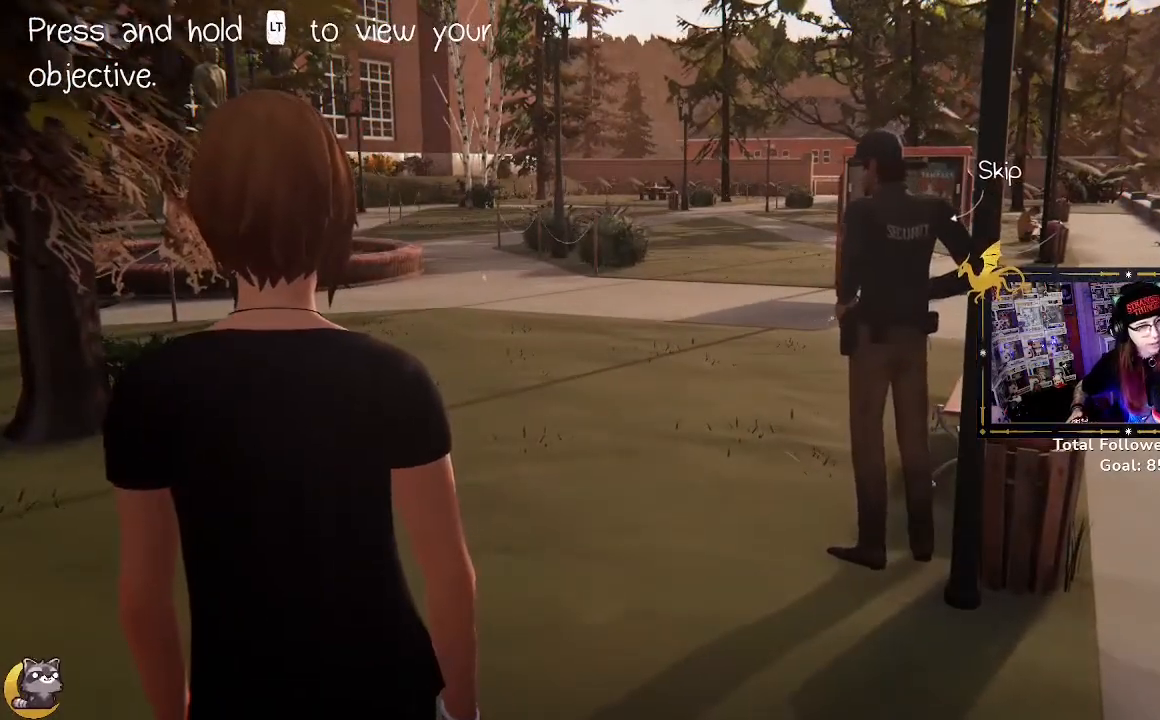
{"buttons": [], "left_stick": "center", "right_stick": "center", "events": []}
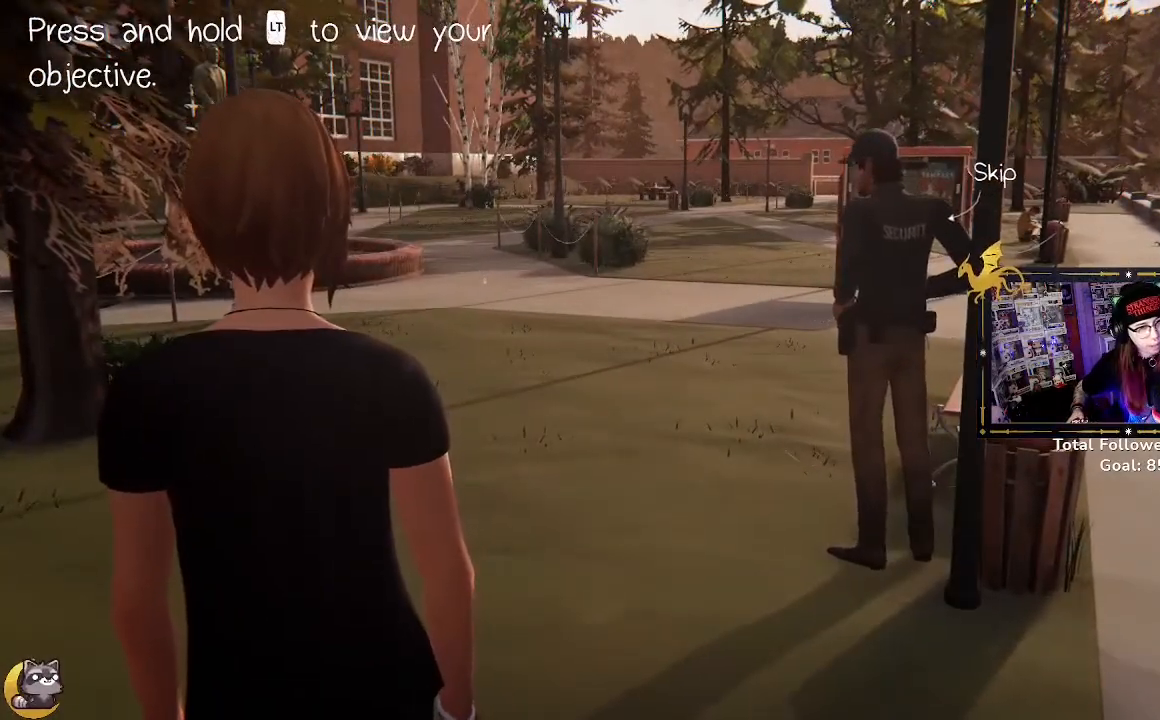
{"buttons": [], "left_stick": "center", "right_stick": "center", "events": []}
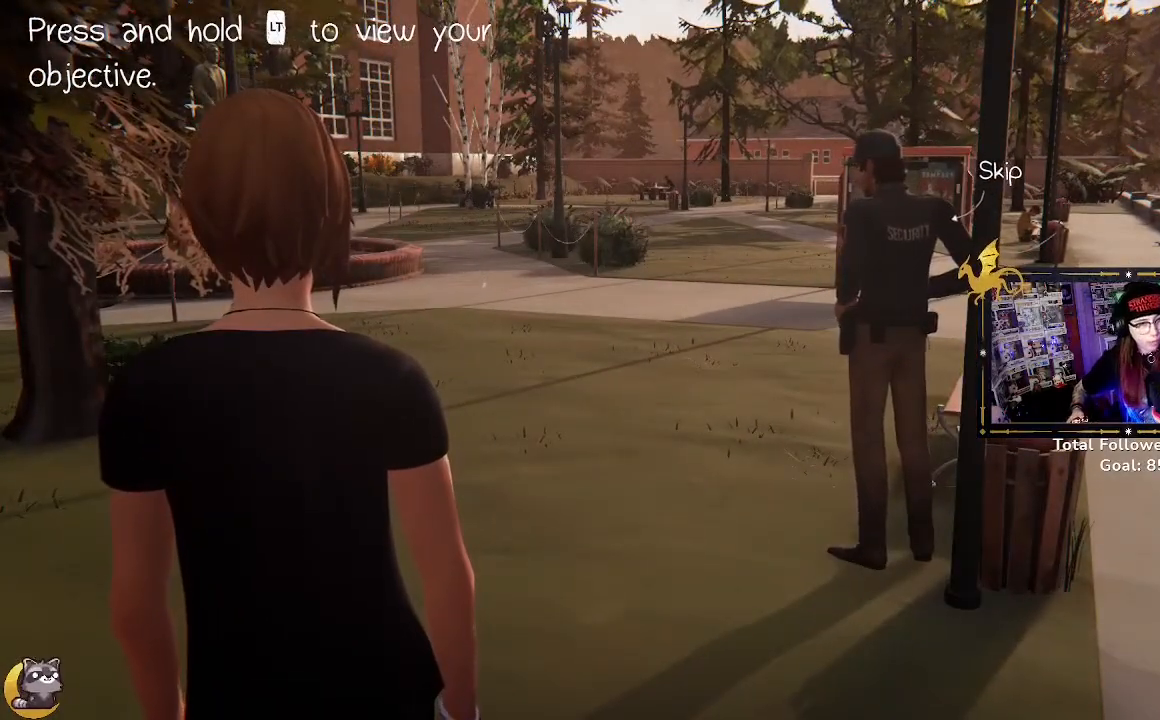
{"buttons": [], "left_stick": "center", "right_stick": "center", "events": []}
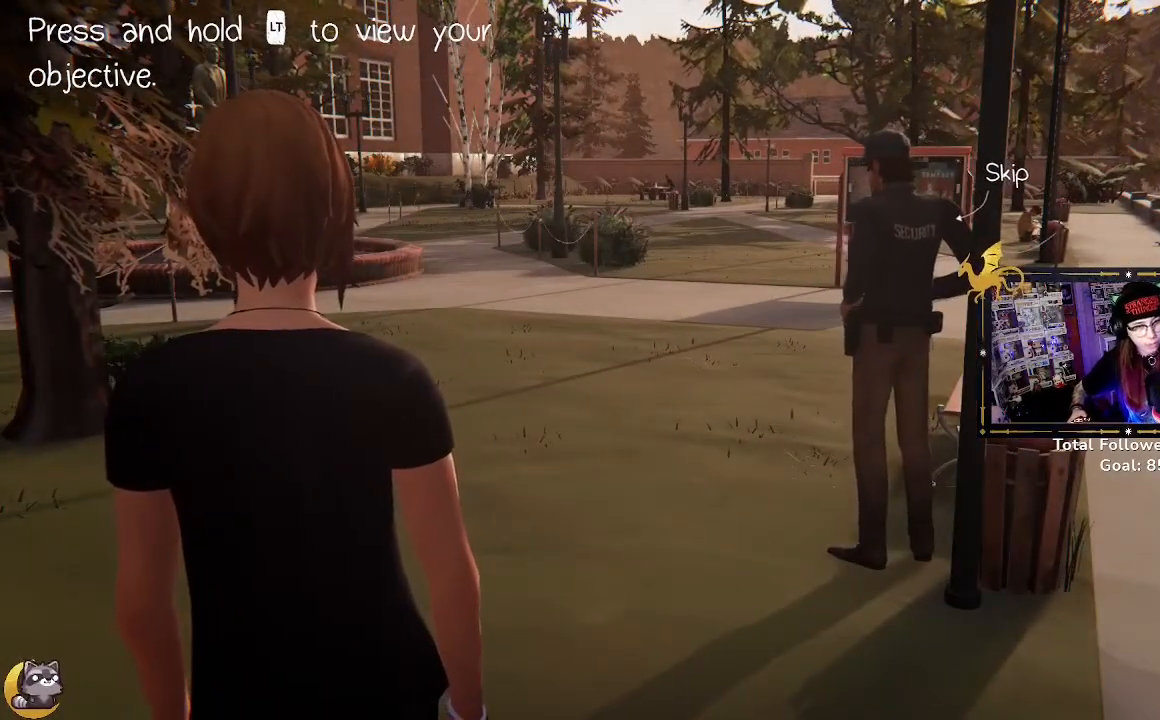
{"buttons": [], "left_stick": "center", "right_stick": "center", "events": []}
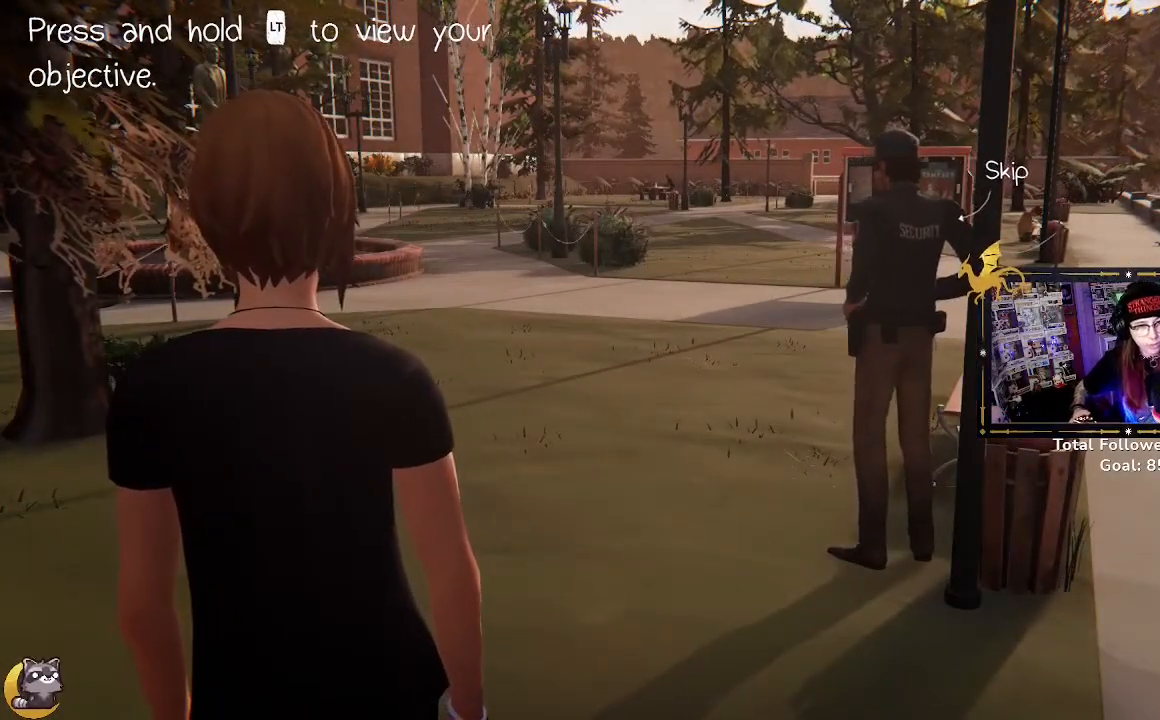
{"buttons": [], "left_stick": "center", "right_stick": "center", "events": []}
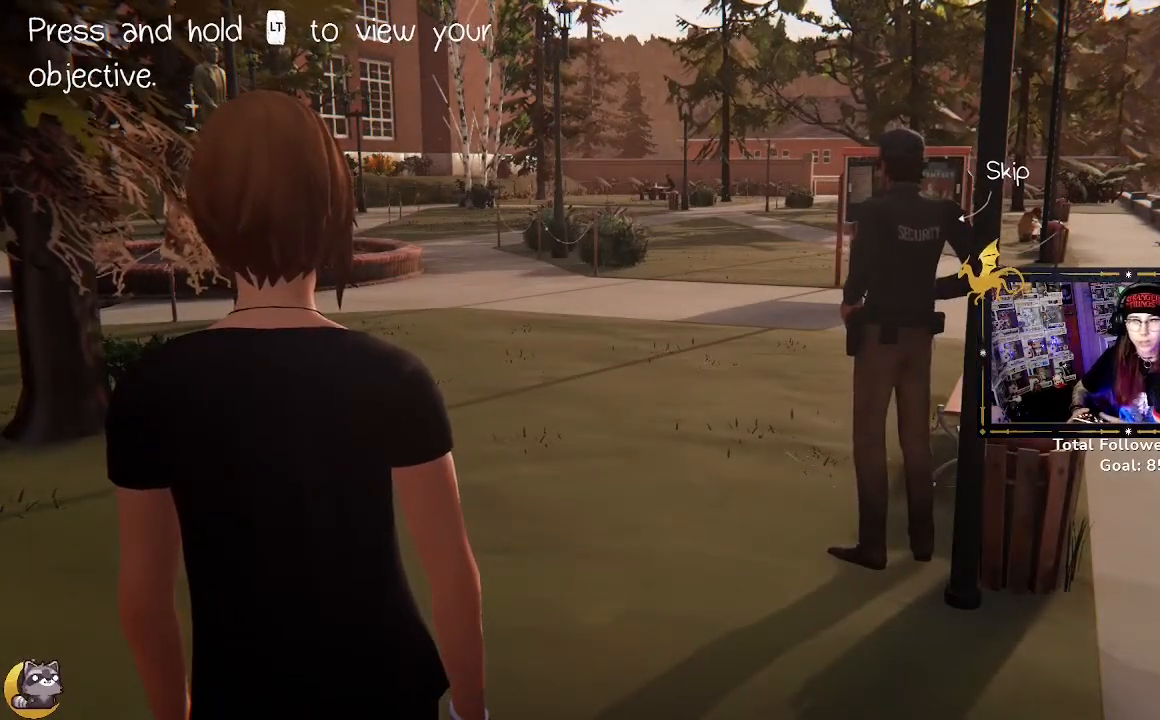
{"buttons": ["R2"], "left_stick": "up", "right_stick": "right", "events": [[33, "left_stick", "up"], [233, "R2", "down"], [500, "right_stick", "right"]]}
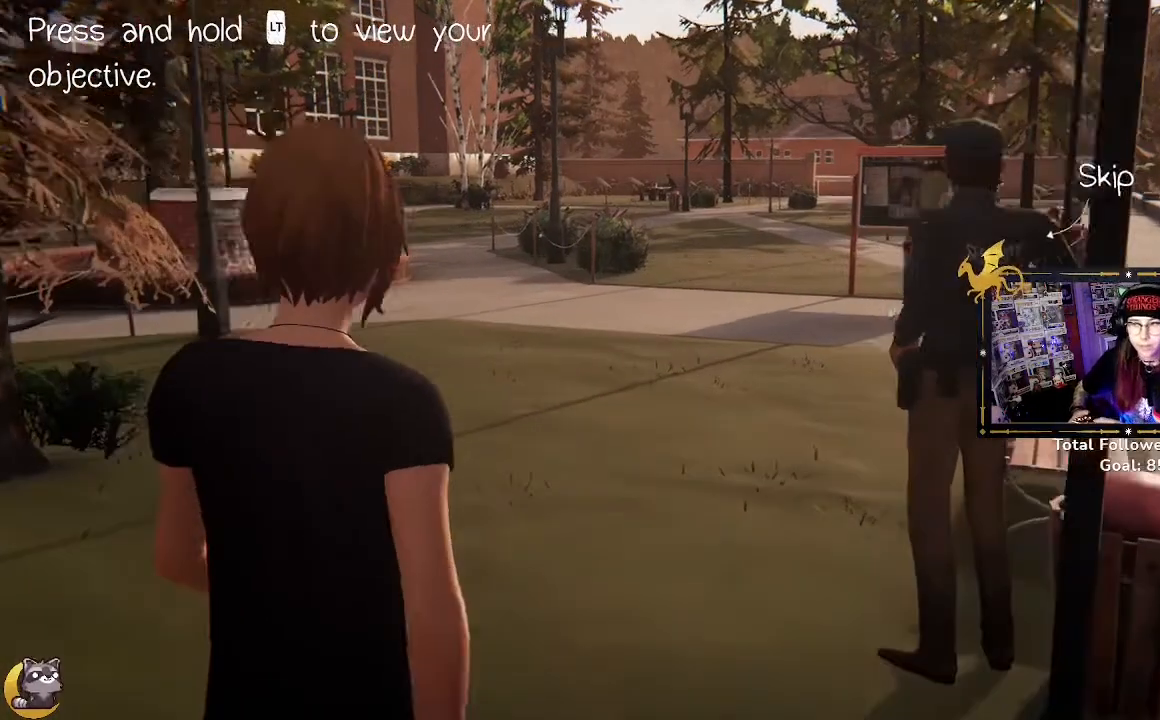
{"buttons": ["R2"], "left_stick": "up-left", "right_stick": "right", "events": [[233, "left_stick", "up-left"]]}
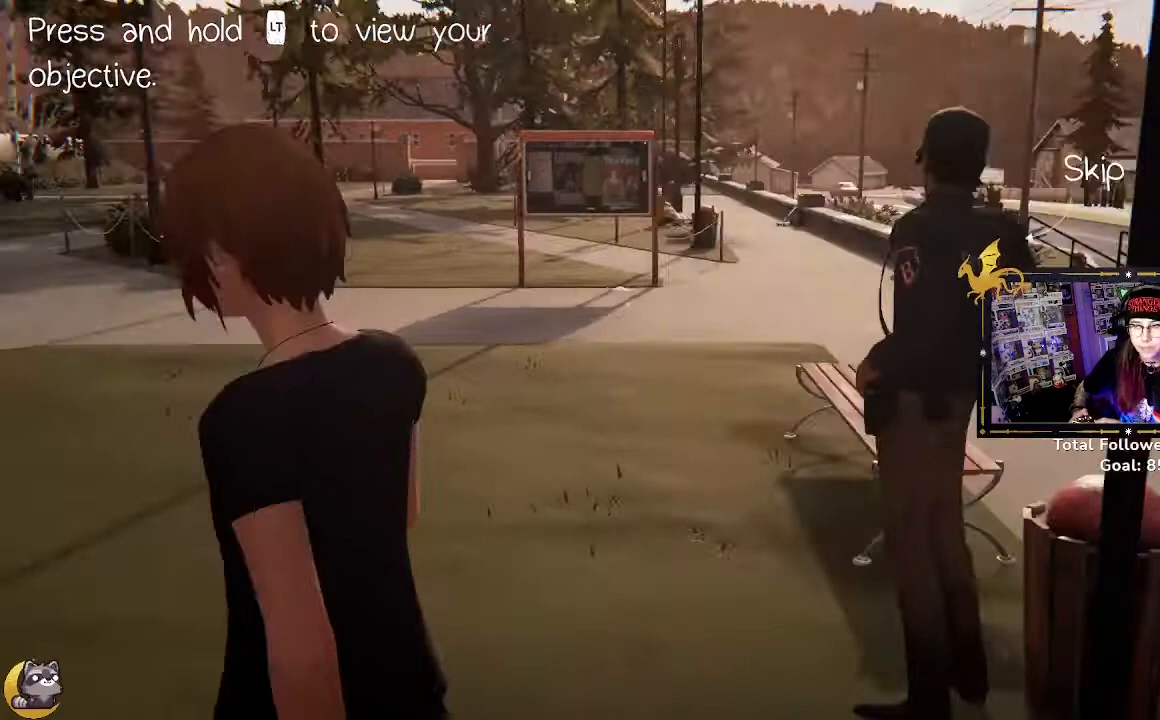
{"buttons": ["R2"], "left_stick": "up", "right_stick": "center", "events": [[33, "left_stick", "up"], [367, "right_stick", "center"]]}
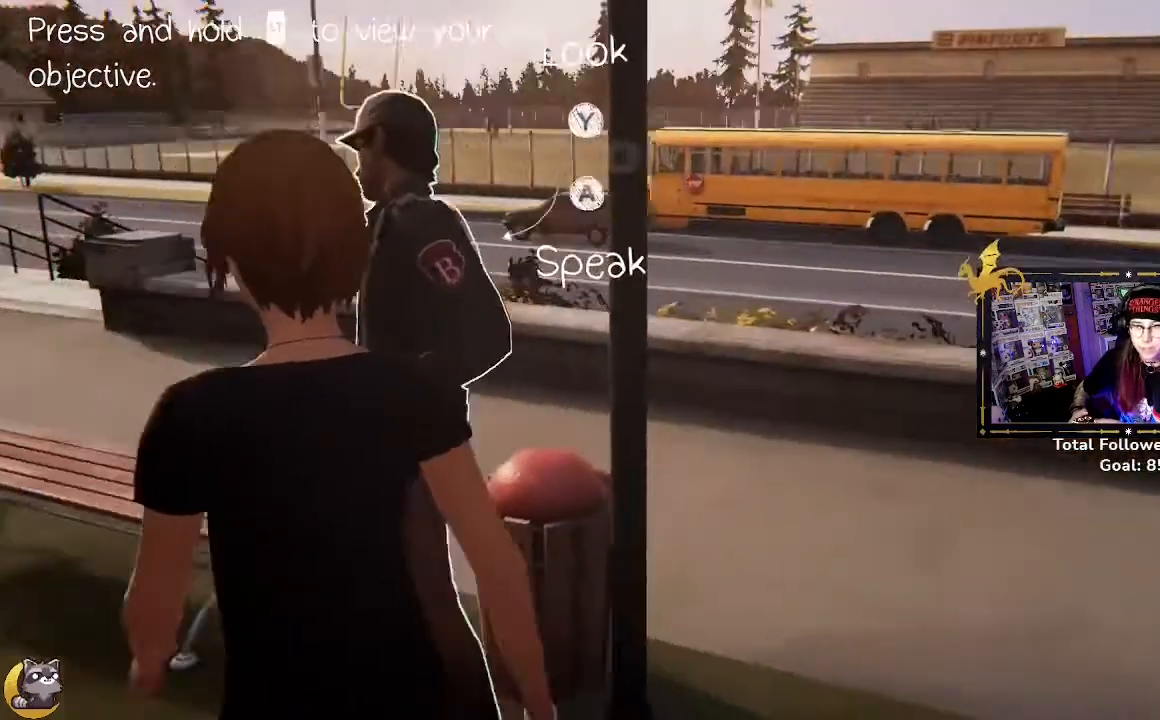
{"buttons": [], "left_stick": "center", "right_stick": "center", "events": [[167, "R2", "up"], [200, "A", "down"], [233, "left_stick", "center"], [300, "A", "up"]]}